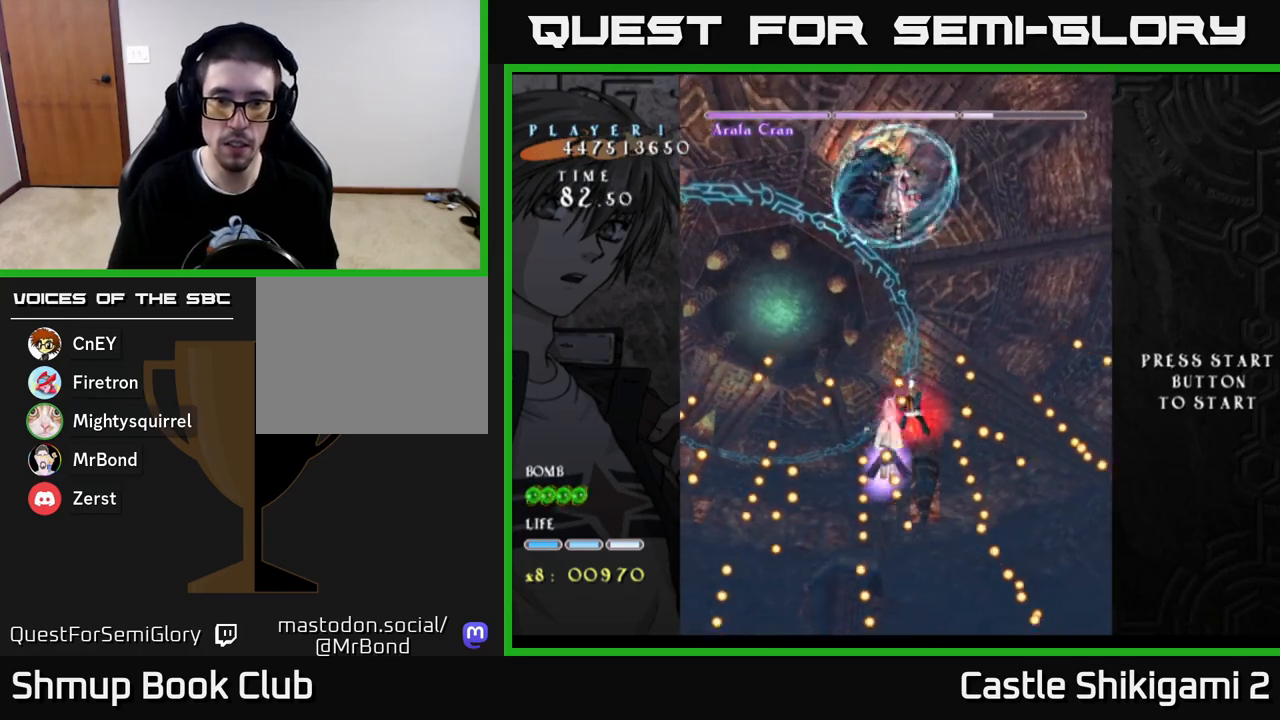
Gameplay with a controller (Xbox layout); each line is a JSON object with the inputs held at the frame after it. "events" lists button and stick changes between this image and that frame as [ms after this image, input, new state], when the widget could be followed in between.
{"buttons": ["X", "DPAD_DOWN"], "left_stick": "center", "right_stick": "center", "events": [[33, "DPAD_RIGHT", "down"], [117, "DPAD_DOWN", "down"], [150, "DPAD_RIGHT", "up"], [250, "DPAD_DOWN", "up"], [450, "DPAD_DOWN", "down"], [450, "DPAD_LEFT", "down"], [467, "DPAD_LEFT", "up"]]}
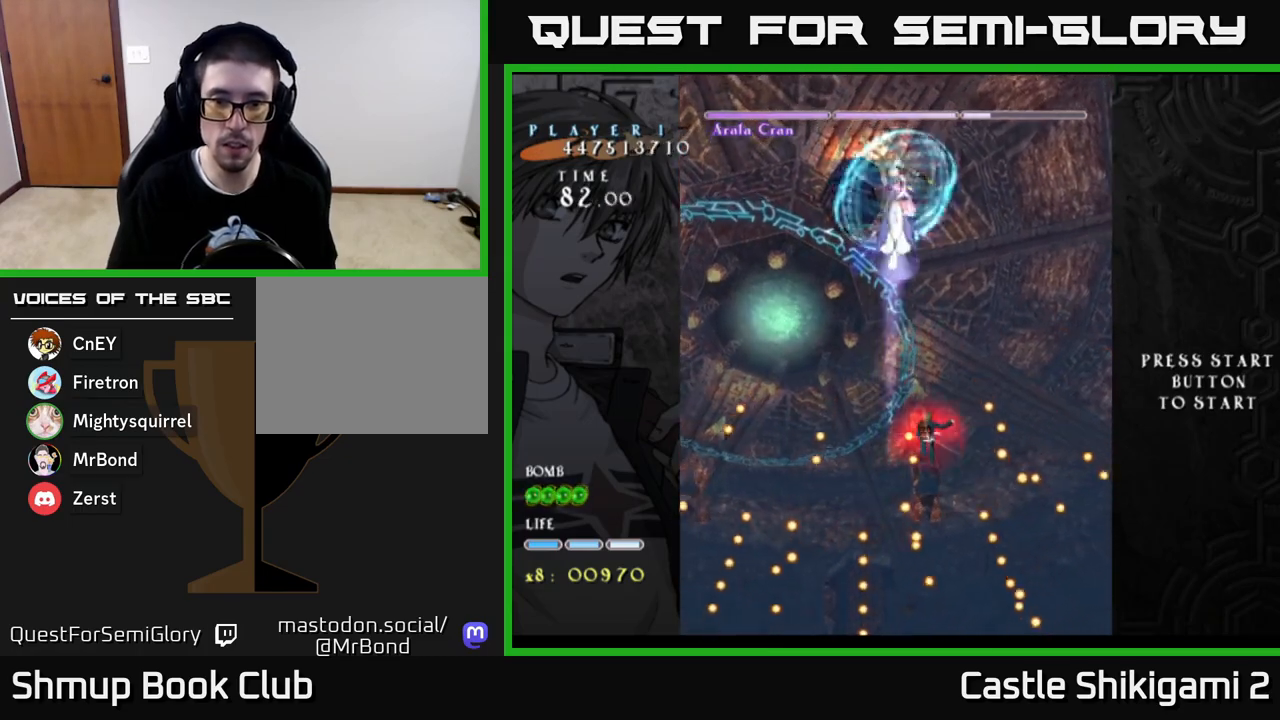
{"buttons": ["X", "DPAD_DOWN"], "left_stick": "center", "right_stick": "center", "events": [[100, "DPAD_DOWN", "up"], [250, "DPAD_DOWN", "down"]]}
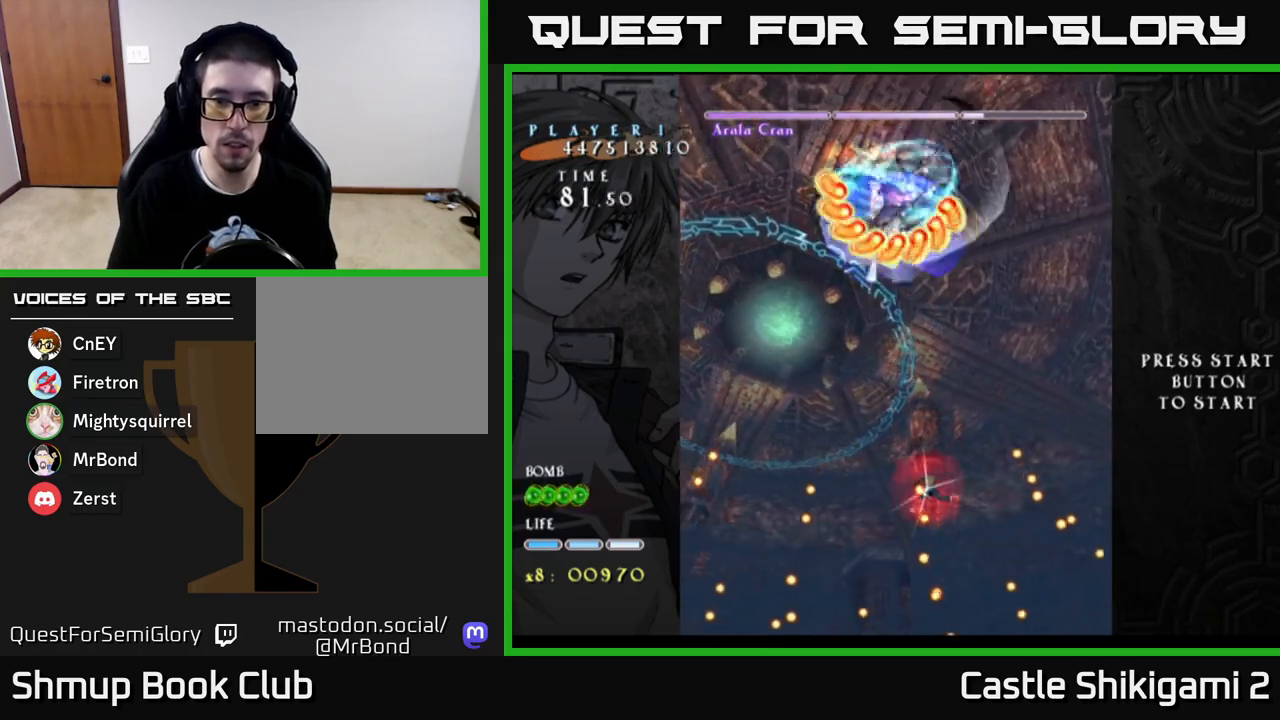
{"buttons": ["X", "DPAD_DOWN"], "left_stick": "center", "right_stick": "center", "events": [[33, "DPAD_RIGHT", "down"], [167, "DPAD_RIGHT", "up"], [367, "DPAD_DOWN", "up"], [483, "DPAD_DOWN", "down"]]}
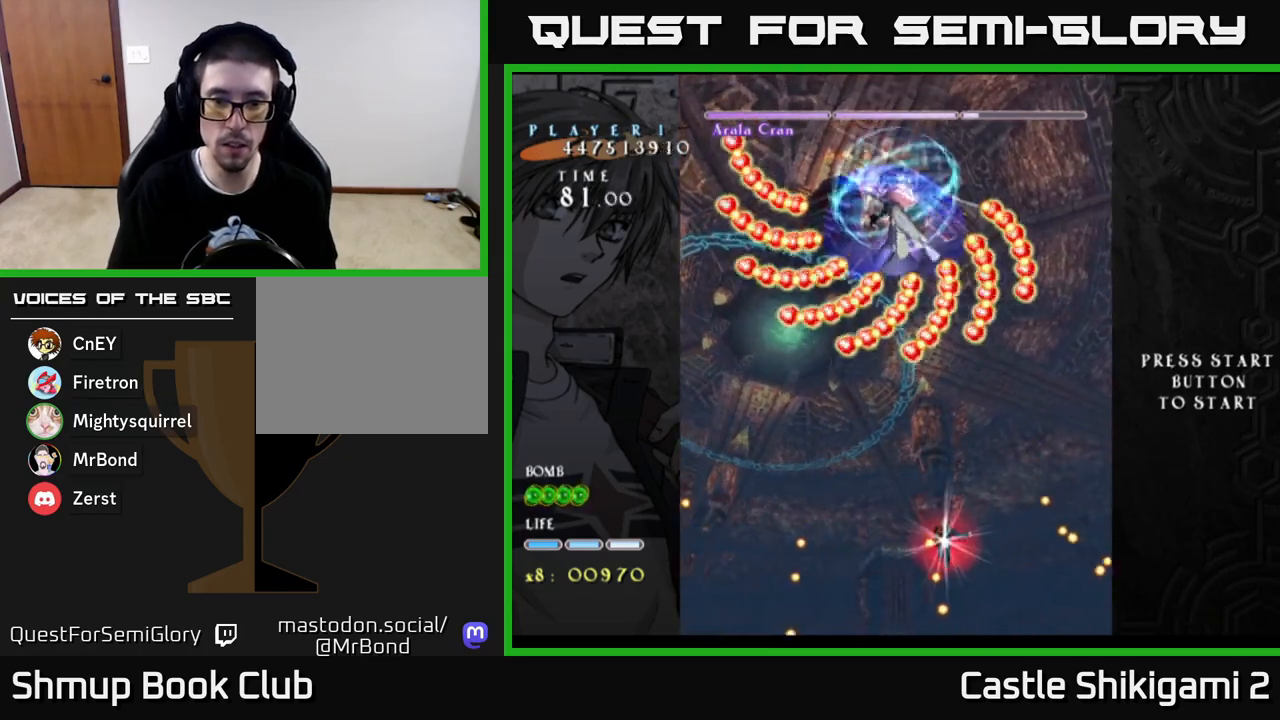
{"buttons": ["X", "DPAD_DOWN"], "left_stick": "center", "right_stick": "center", "events": [[317, "DPAD_RIGHT", "down"], [433, "DPAD_RIGHT", "up"]]}
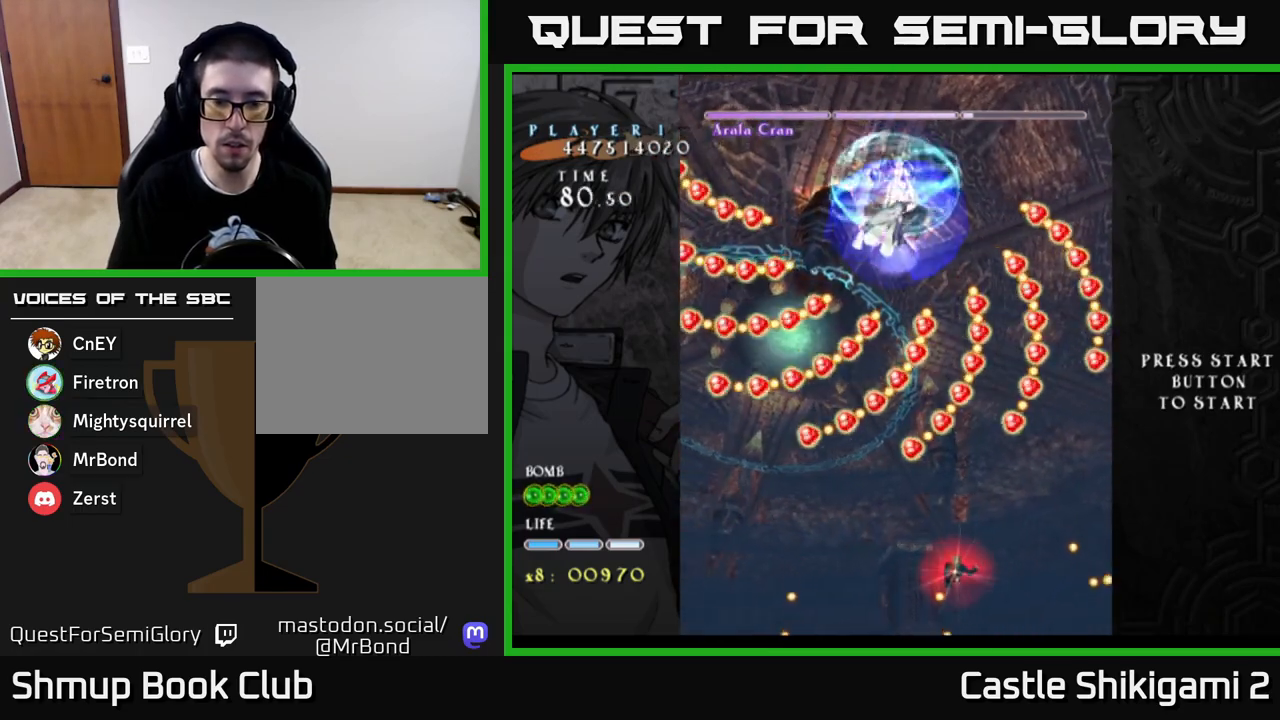
{"buttons": ["X"], "left_stick": "center", "right_stick": "center", "events": [[283, "DPAD_DOWN", "up"], [333, "DPAD_UP", "down"], [483, "DPAD_UP", "up"]]}
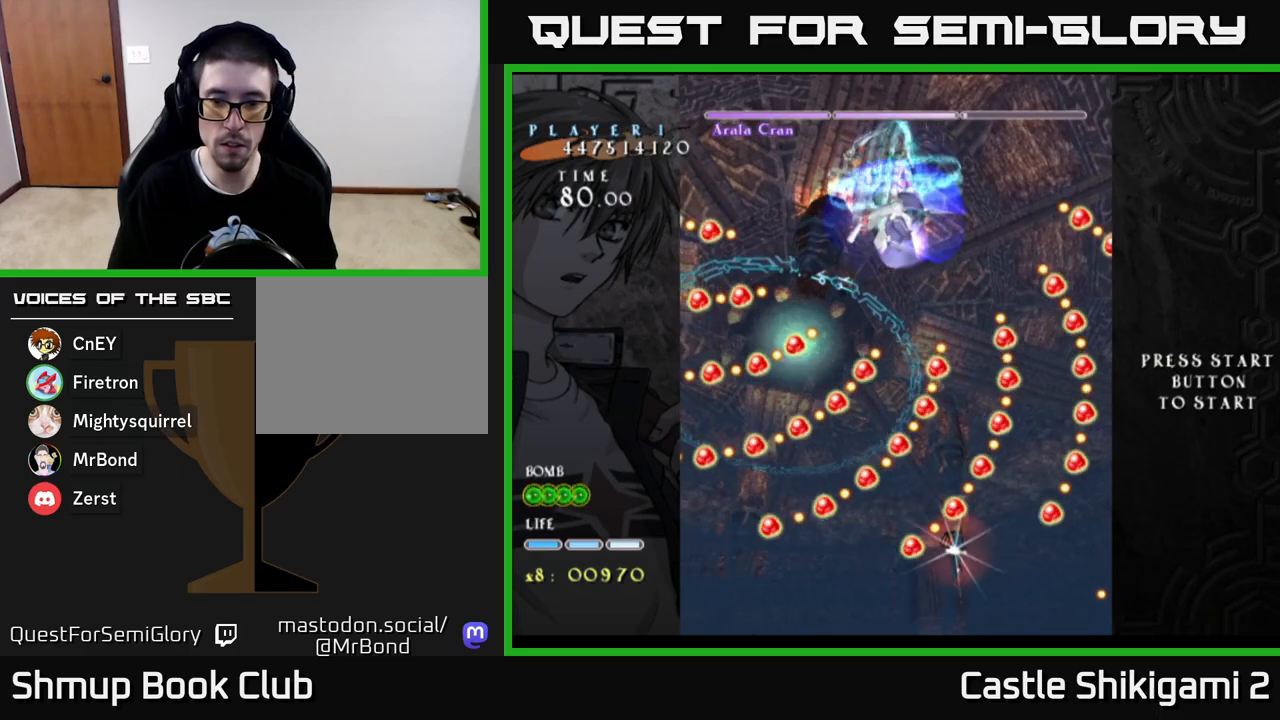
{"buttons": ["X", "DPAD_DOWN"], "left_stick": "center", "right_stick": "center", "events": [[67, "DPAD_DOWN", "down"], [167, "DPAD_DOWN", "up"], [317, "DPAD_DOWN", "down"]]}
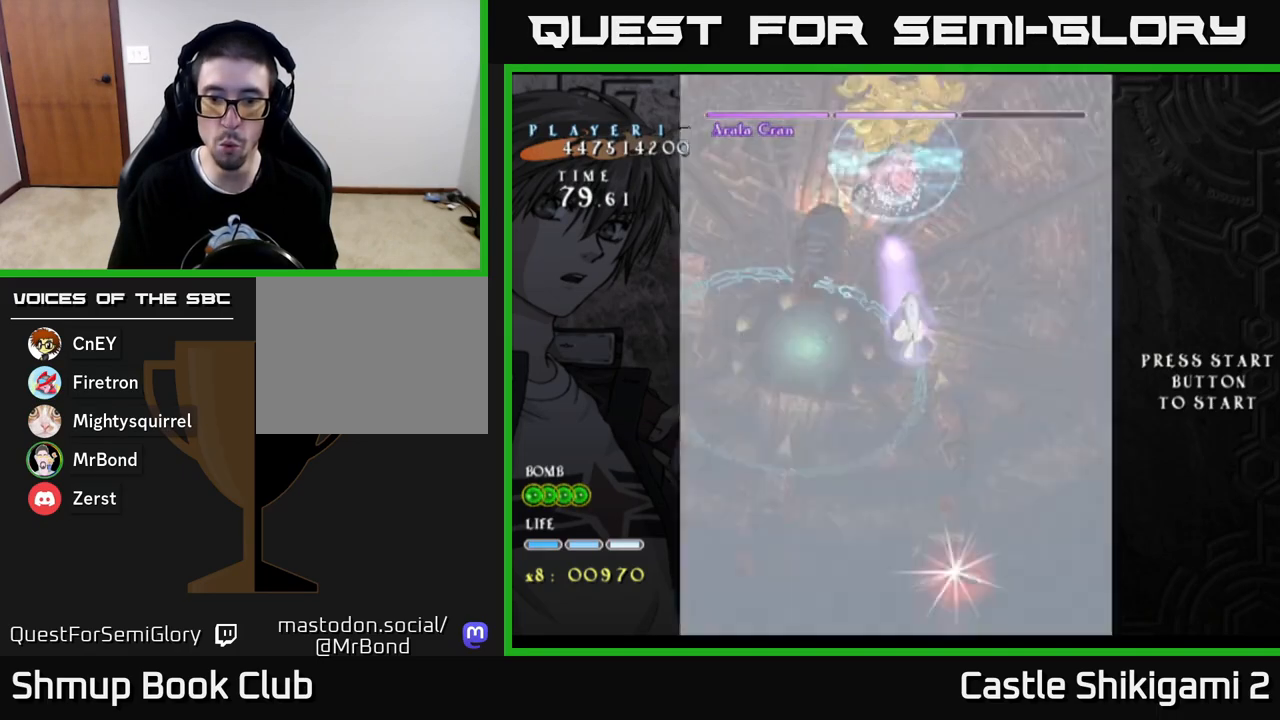
{"buttons": ["X", "DPAD_UP"], "left_stick": "center", "right_stick": "center", "events": [[117, "DPAD_DOWN", "up"], [317, "DPAD_LEFT", "down"], [333, "DPAD_UP", "down"], [500, "DPAD_LEFT", "up"]]}
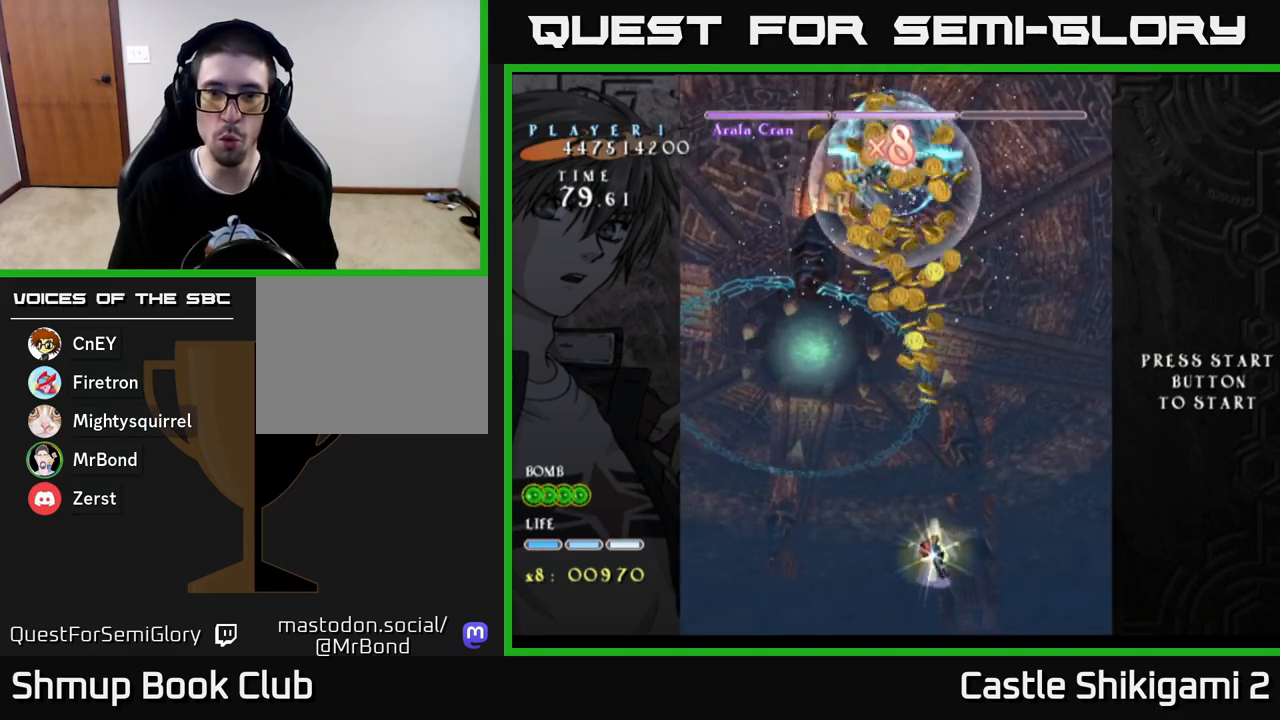
{"buttons": ["B", "DPAD_UP"], "left_stick": "center", "right_stick": "center", "events": [[17, "DPAD_LEFT", "down"], [67, "B", "down"], [67, "X", "up"], [233, "DPAD_LEFT", "up"]]}
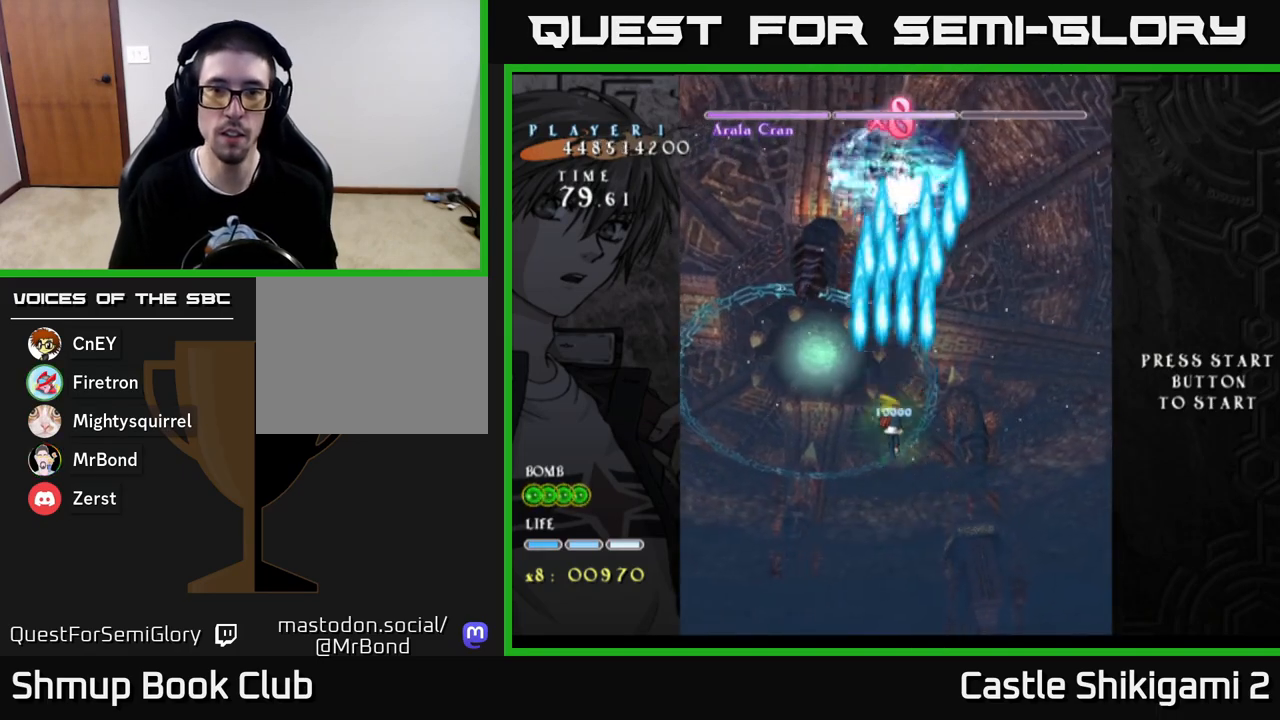
{"buttons": ["B", "DPAD_DOWN"], "left_stick": "center", "right_stick": "center", "events": [[300, "DPAD_UP", "up"], [483, "DPAD_DOWN", "down"]]}
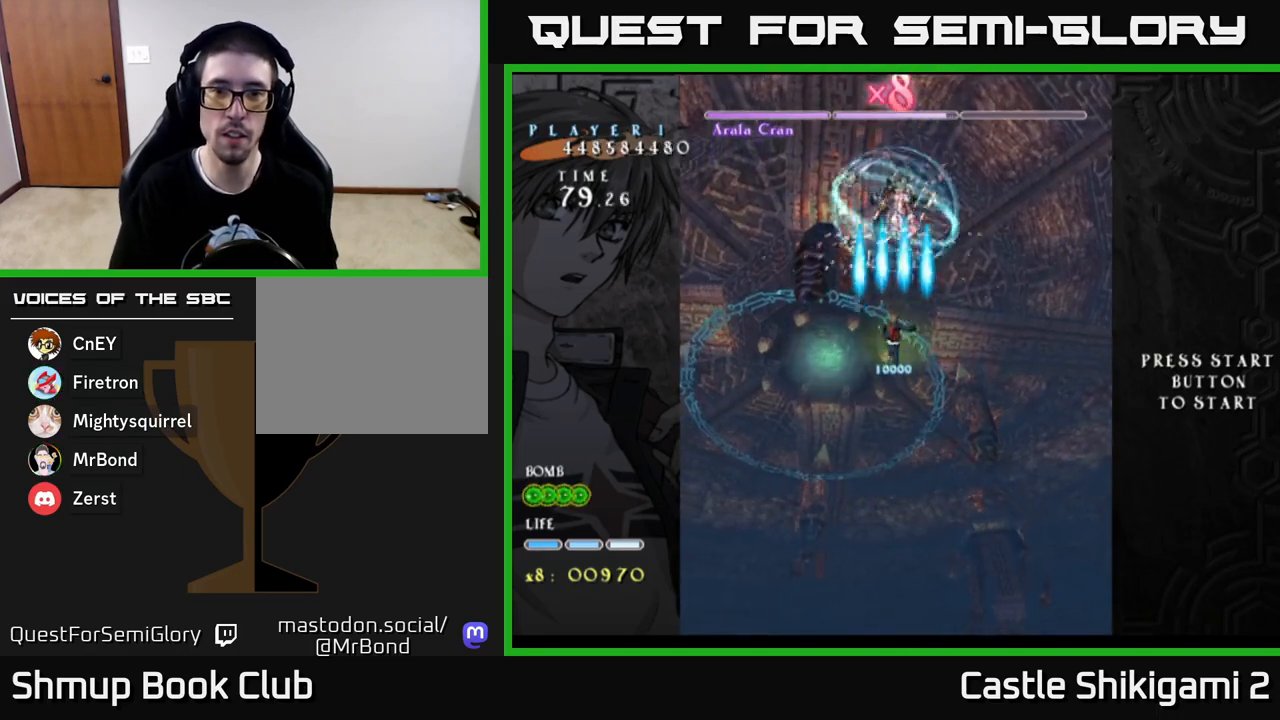
{"buttons": ["B", "DPAD_DOWN"], "left_stick": "center", "right_stick": "center", "events": [[167, "DPAD_DOWN", "up"], [317, "DPAD_DOWN", "down"]]}
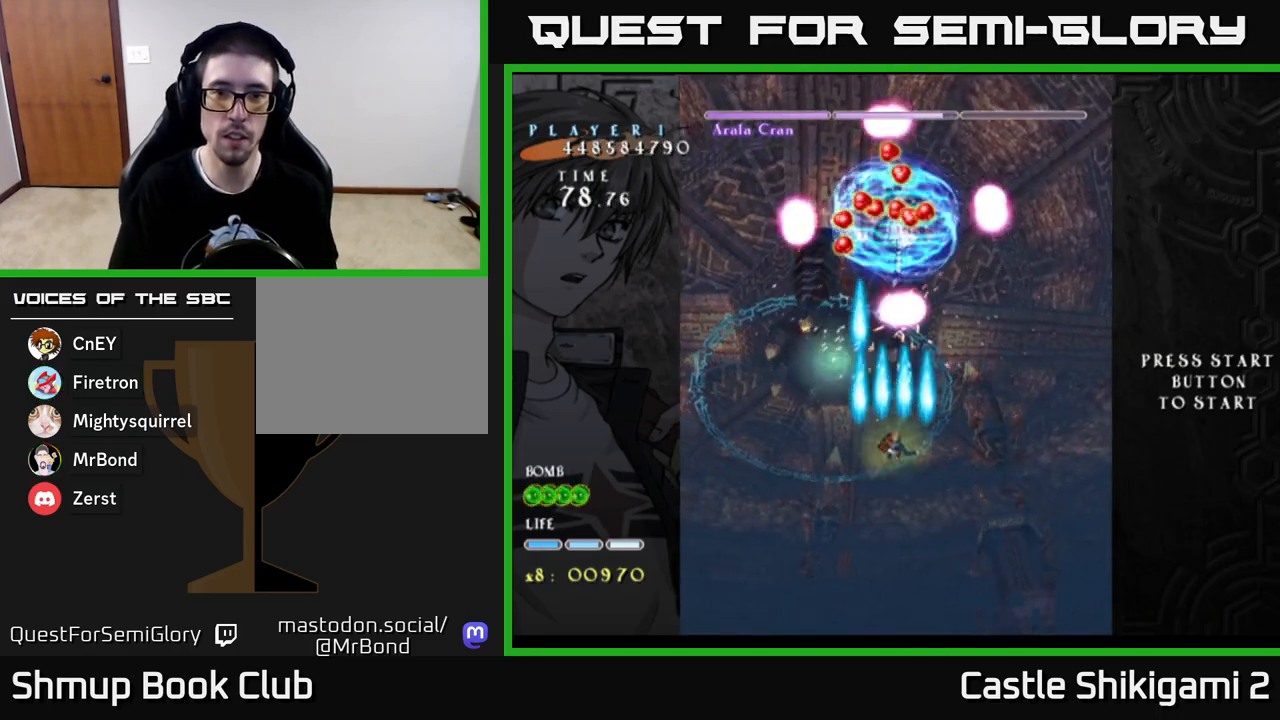
{"buttons": ["B", "DPAD_UP"], "left_stick": "center", "right_stick": "center", "events": [[150, "DPAD_DOWN", "up"], [200, "DPAD_UP", "down"]]}
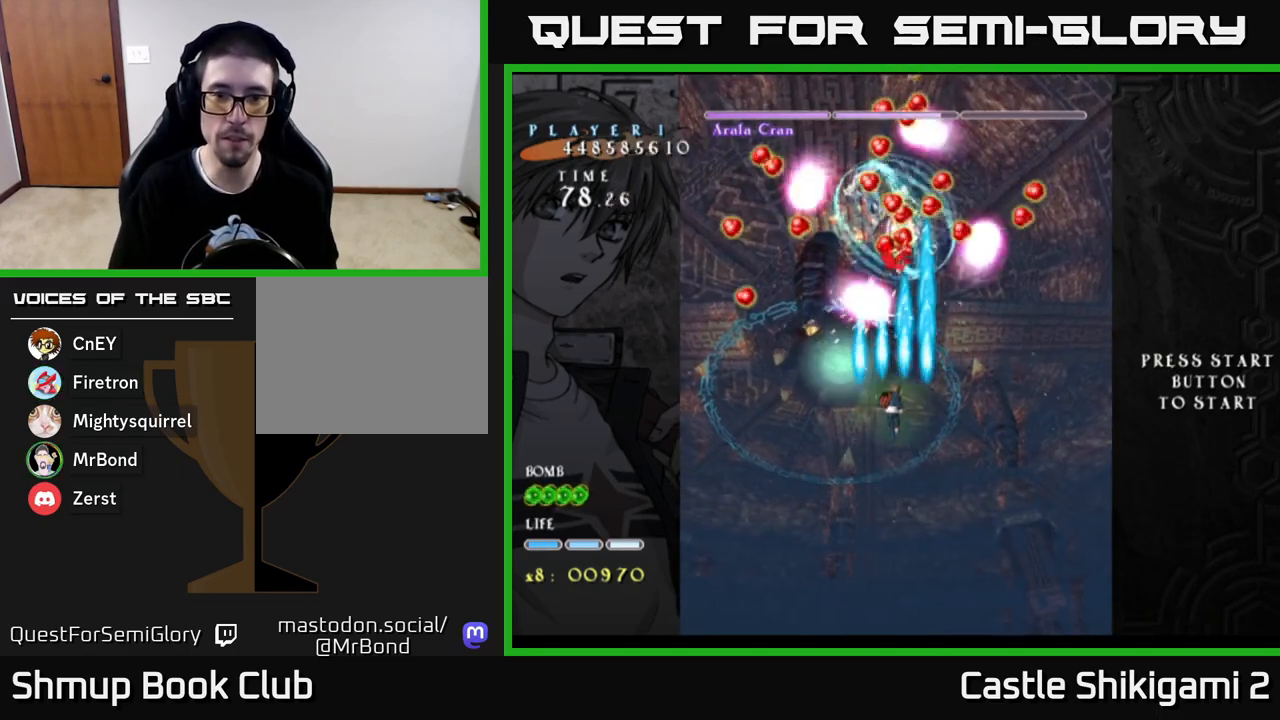
{"buttons": ["B"], "left_stick": "center", "right_stick": "center", "events": [[17, "DPAD_UP", "up"]]}
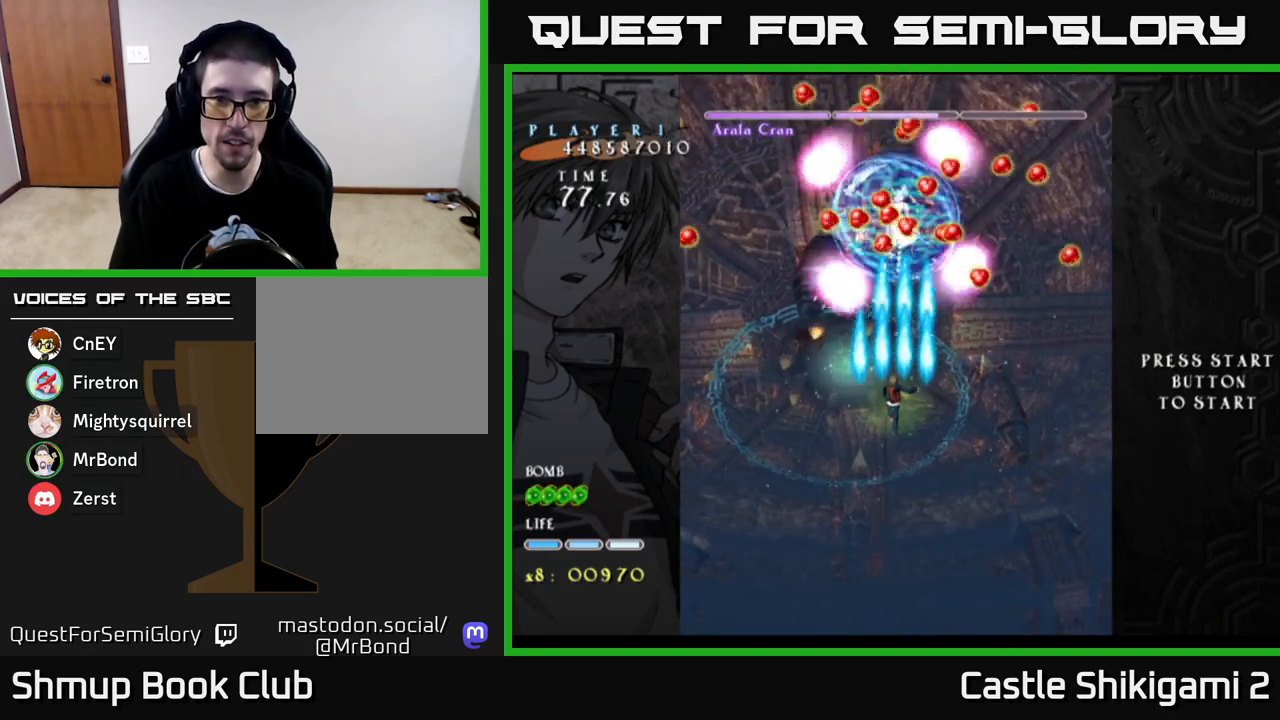
{"buttons": ["B"], "left_stick": "center", "right_stick": "center", "events": []}
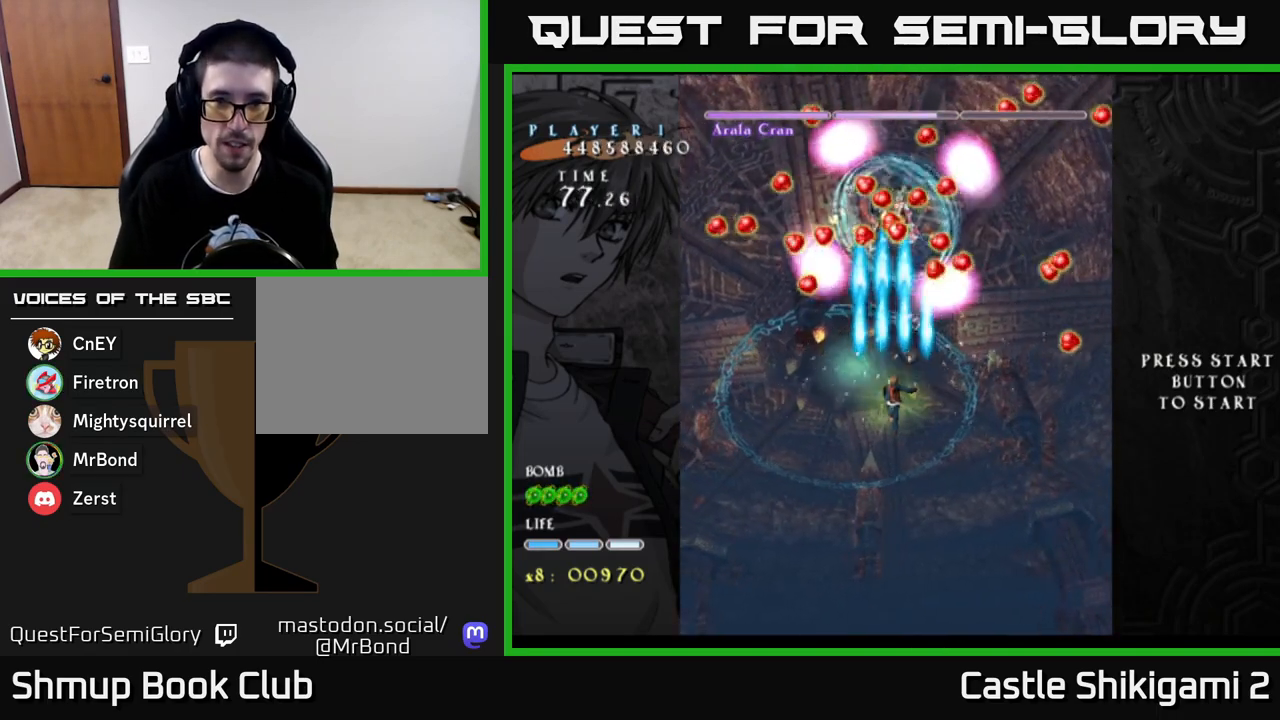
{"buttons": ["B"], "left_stick": "center", "right_stick": "center", "events": [[133, "DPAD_LEFT", "down"], [183, "DPAD_LEFT", "up"]]}
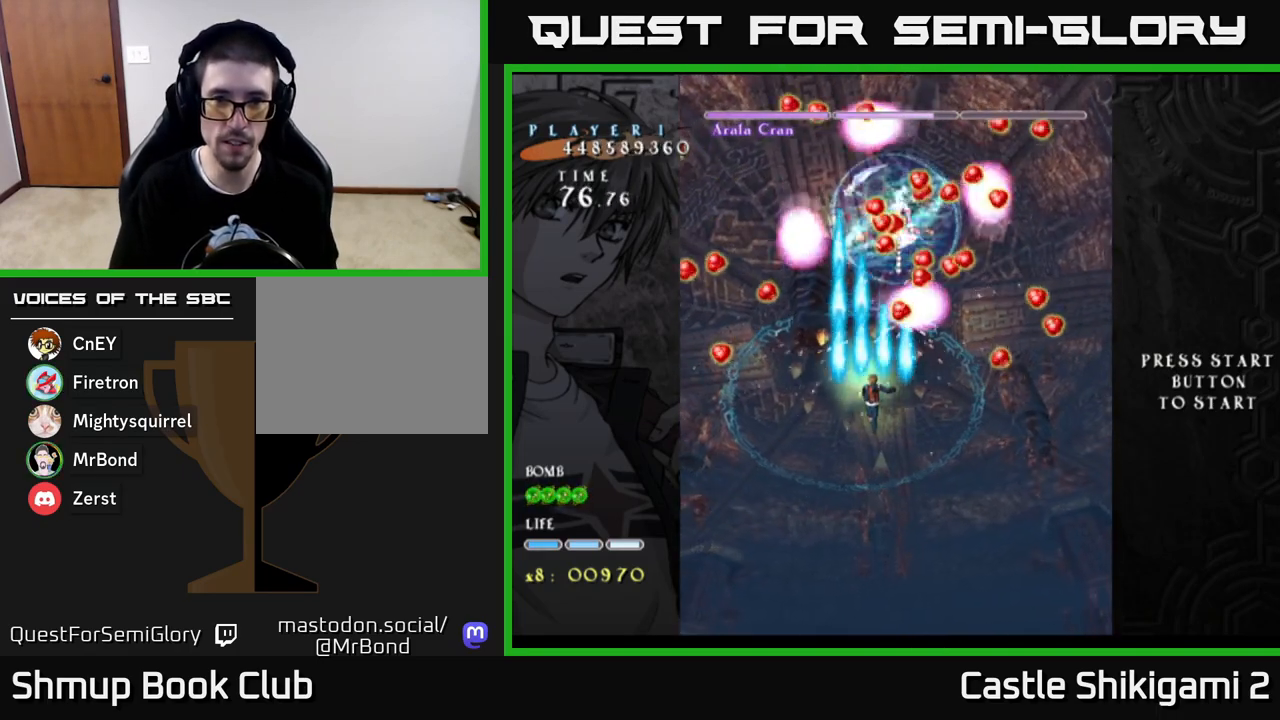
{"buttons": ["B", "DPAD_RIGHT"], "left_stick": "center", "right_stick": "center", "events": [[250, "DPAD_LEFT", "down"], [383, "DPAD_LEFT", "up"], [383, "DPAD_RIGHT", "down"]]}
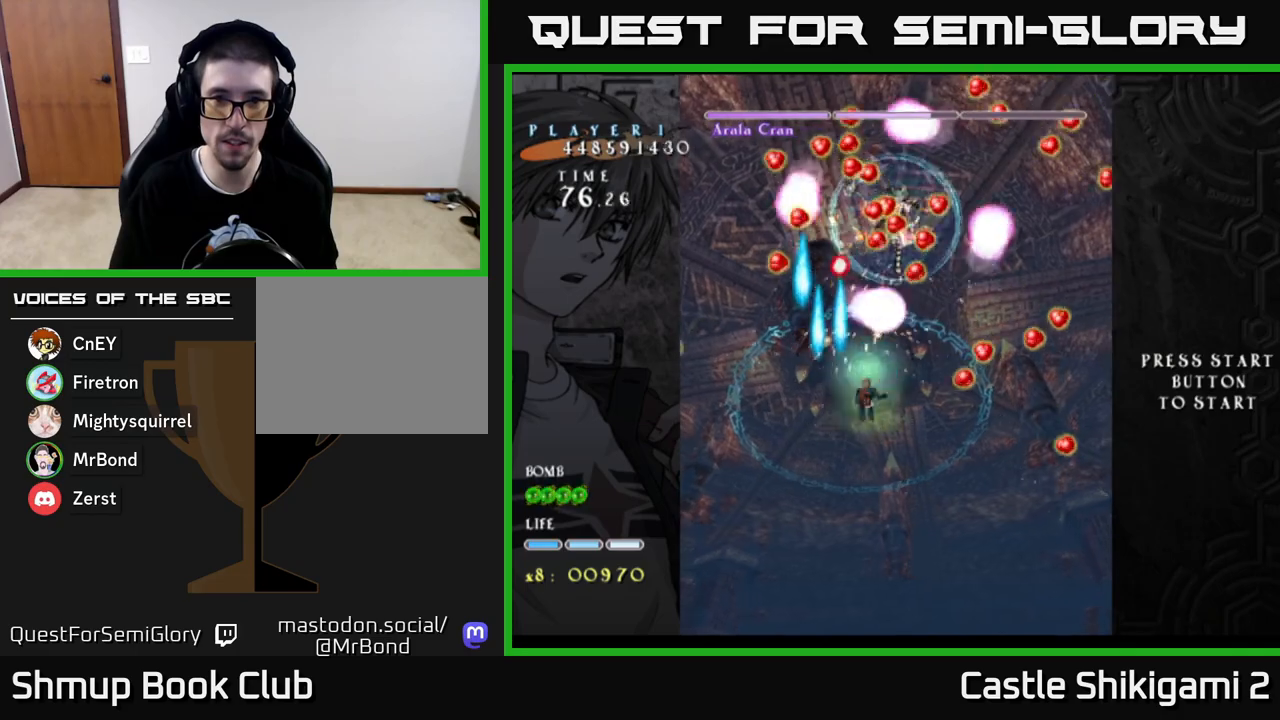
{"buttons": ["B", "DPAD_DOWN", "DPAD_LEFT"], "left_stick": "center", "right_stick": "center", "events": [[367, "DPAD_RIGHT", "up"], [383, "DPAD_LEFT", "down"], [433, "DPAD_DOWN", "down"]]}
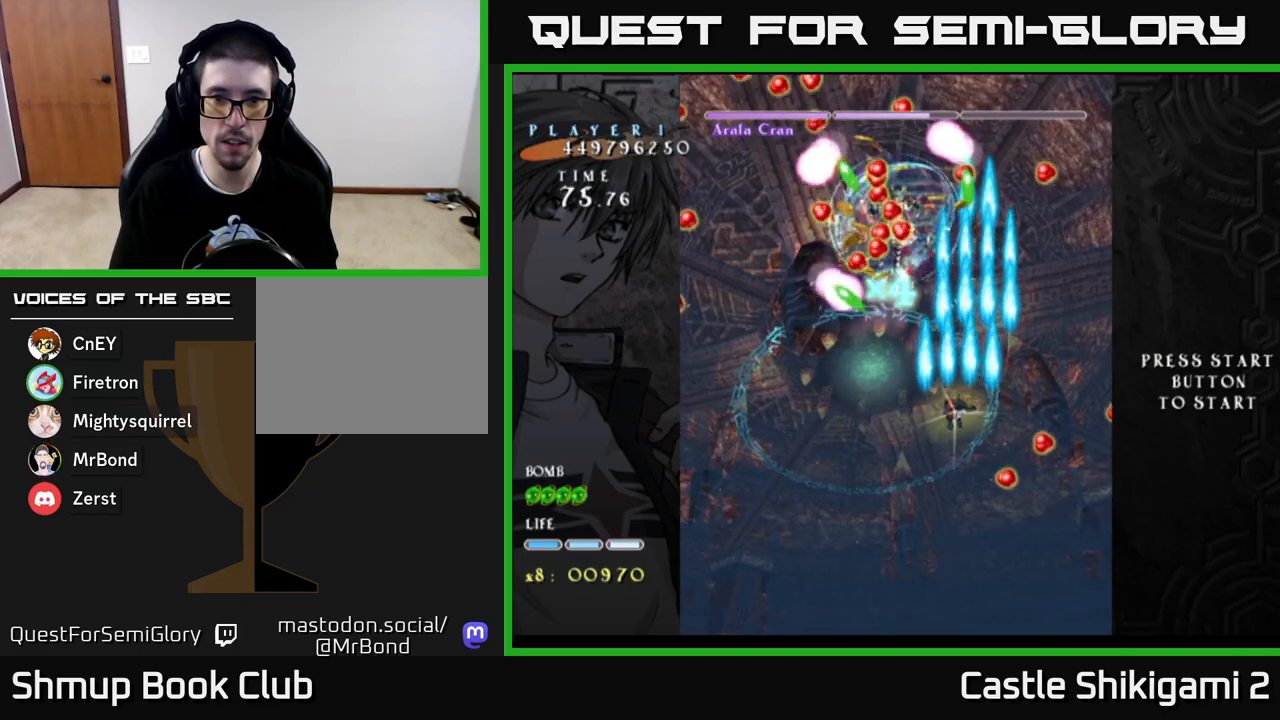
{"buttons": ["B", "DPAD_DOWN"], "left_stick": "center", "right_stick": "center", "events": [[17, "DPAD_DOWN", "up"], [233, "DPAD_LEFT", "up"], [267, "DPAD_UP", "down"], [350, "DPAD_UP", "up"], [417, "DPAD_DOWN", "down"]]}
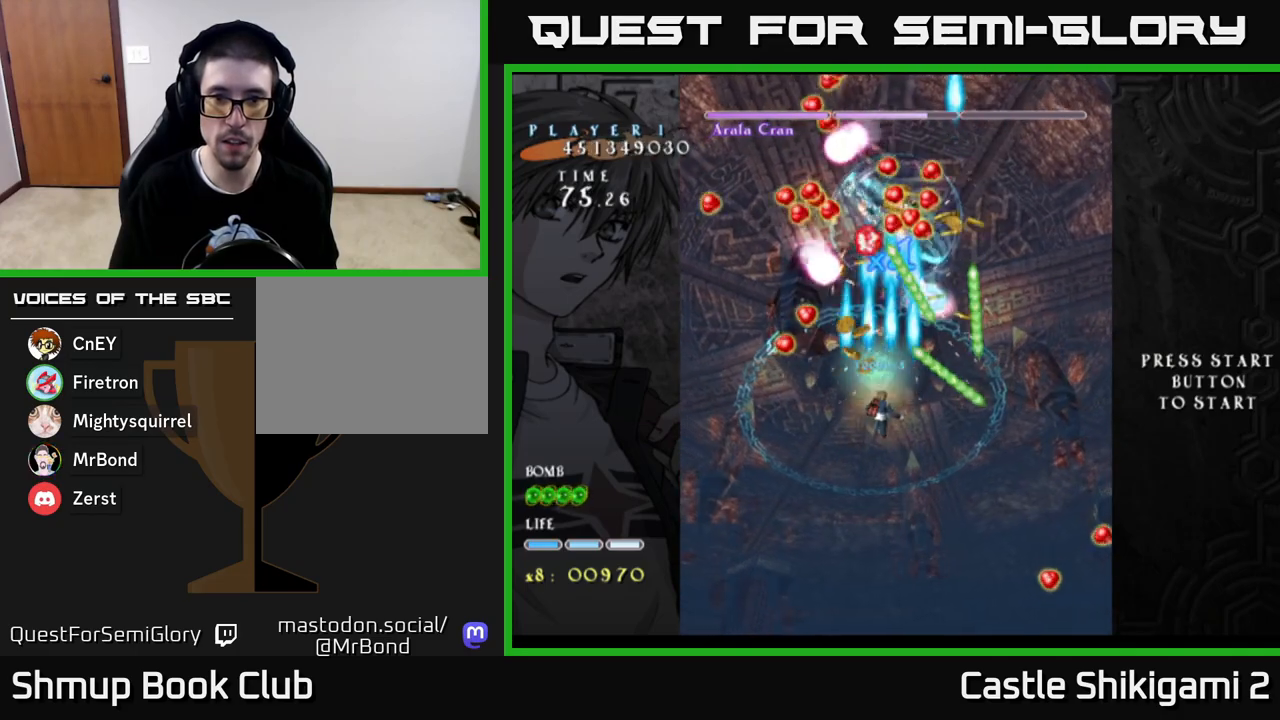
{"buttons": ["B", "DPAD_DOWN", "DPAD_RIGHT"], "left_stick": "center", "right_stick": "center", "events": [[17, "DPAD_DOWN", "up"], [50, "DPAD_LEFT", "down"], [267, "DPAD_LEFT", "up"], [267, "DPAD_UP", "down"], [300, "DPAD_RIGHT", "down"], [333, "DPAD_UP", "up"], [400, "DPAD_DOWN", "down"]]}
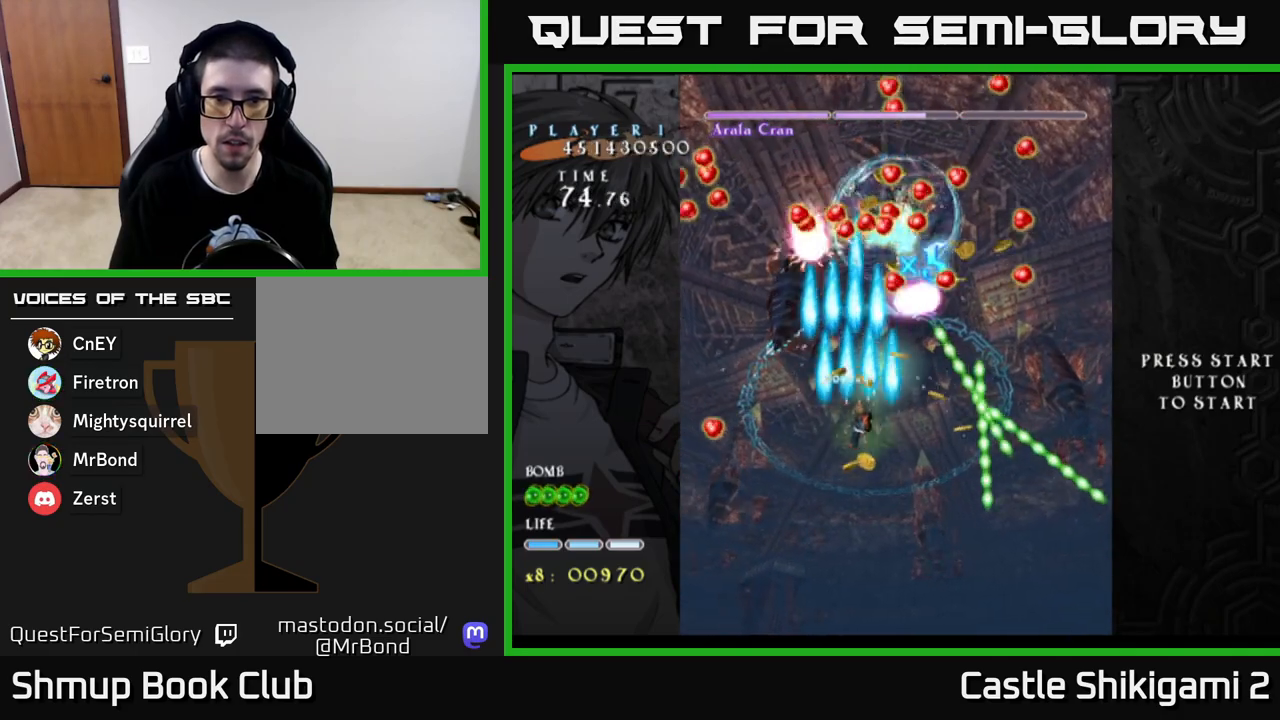
{"buttons": ["B", "DPAD_RIGHT"], "left_stick": "center", "right_stick": "center", "events": [[150, "DPAD_RIGHT", "up"], [183, "DPAD_DOWN", "up"], [217, "DPAD_LEFT", "down"], [217, "DPAD_UP", "down"], [333, "DPAD_LEFT", "up"], [350, "DPAD_UP", "up"], [367, "DPAD_RIGHT", "down"], [433, "DPAD_DOWN", "down"], [500, "DPAD_DOWN", "up"]]}
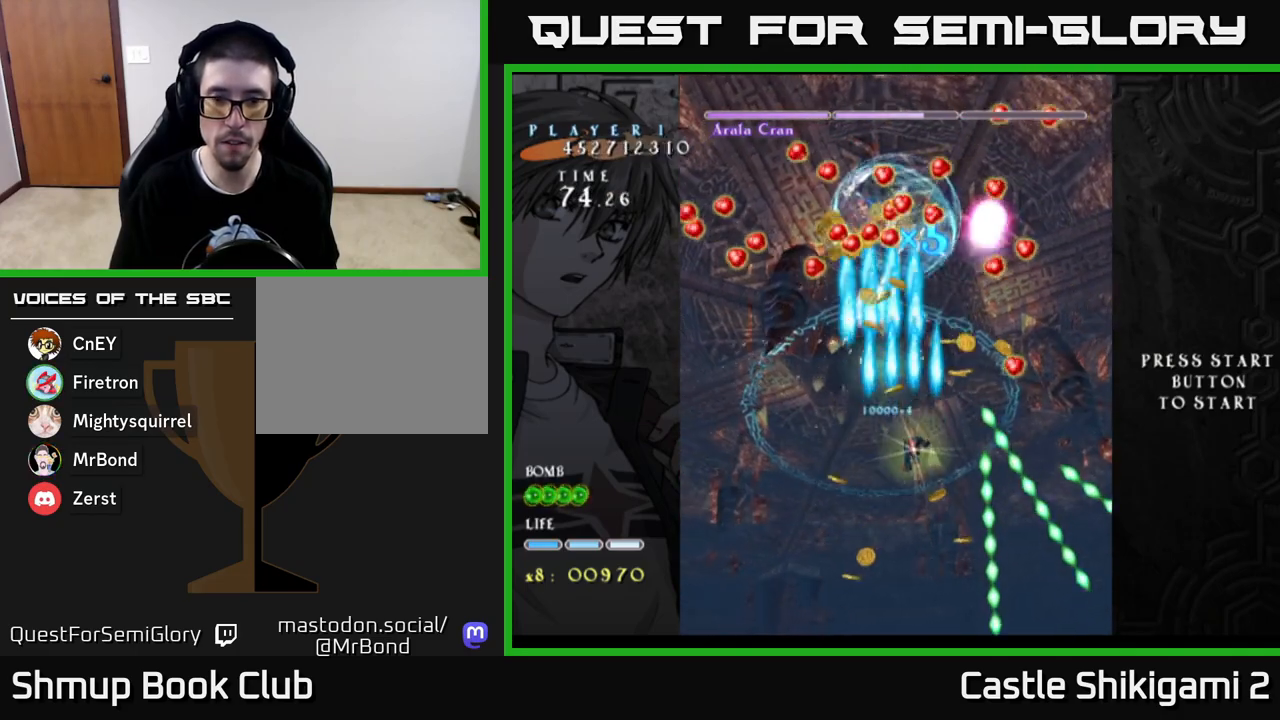
{"buttons": ["B", "DPAD_LEFT"], "left_stick": "center", "right_stick": "center"}
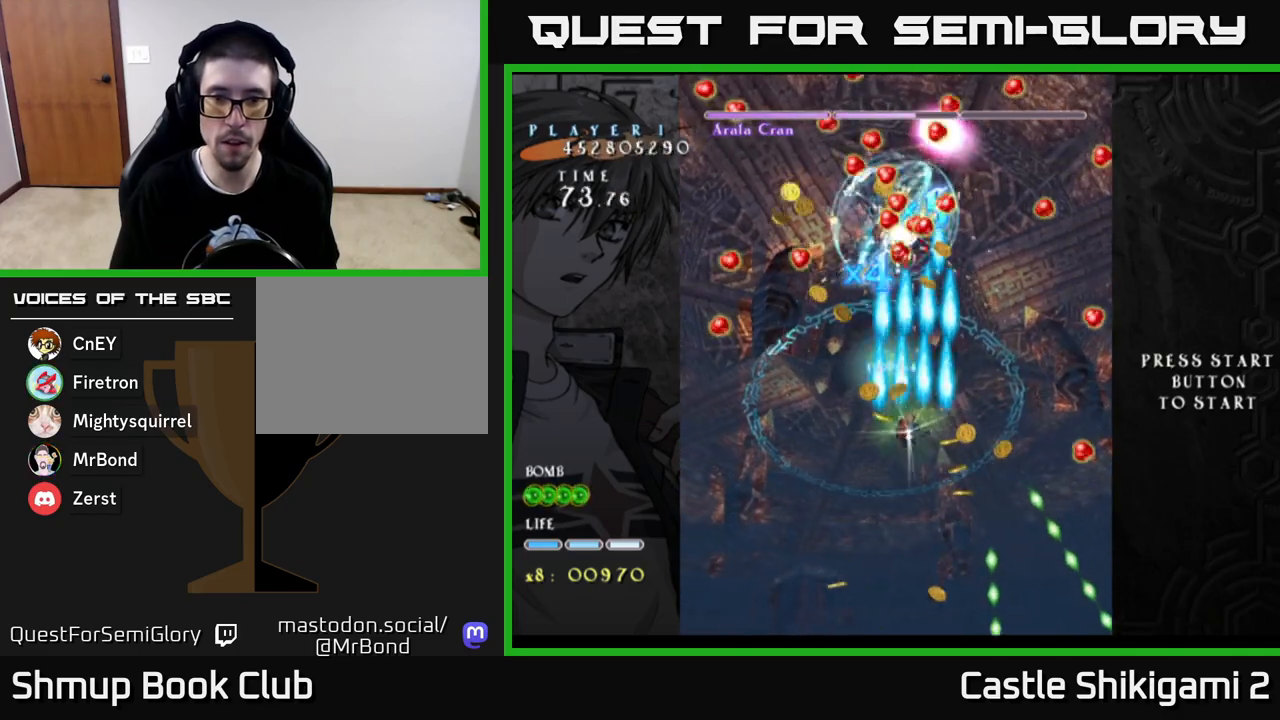
{"buttons": ["B", "DPAD_UP"], "left_stick": "center", "right_stick": "center"}
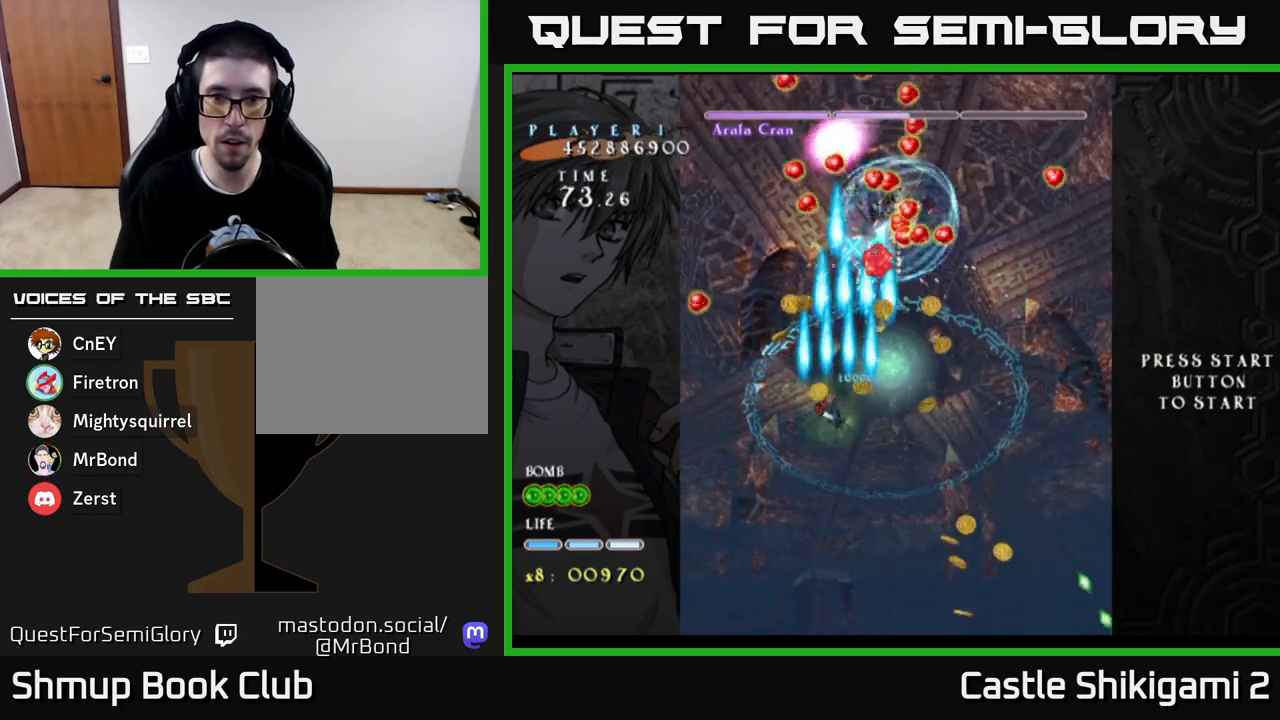
{"buttons": ["X", "DPAD_RIGHT"], "left_stick": "center", "right_stick": "center", "events": [[67, "DPAD_LEFT", "down"], [150, "DPAD_UP", "up"], [183, "DPAD_LEFT", "up"], [200, "DPAD_RIGHT", "down"], [233, "X", "down"], [250, "DPAD_DOWN", "down"], [300, "B", "up"], [433, "DPAD_DOWN", "up"]]}
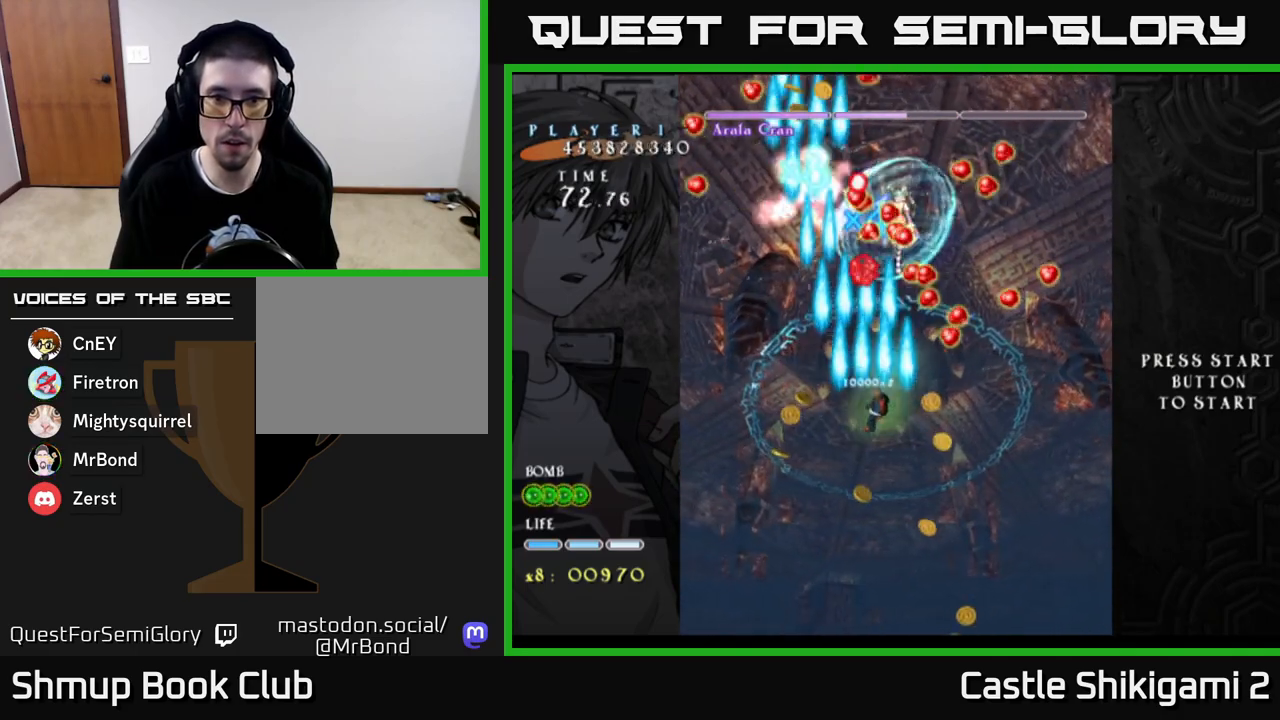
{"buttons": ["X"], "left_stick": "center", "right_stick": "center", "events": [[167, "DPAD_RIGHT", "up"], [250, "DPAD_LEFT", "down"], [283, "DPAD_UP", "down"], [317, "DPAD_LEFT", "up"], [450, "DPAD_UP", "up"]]}
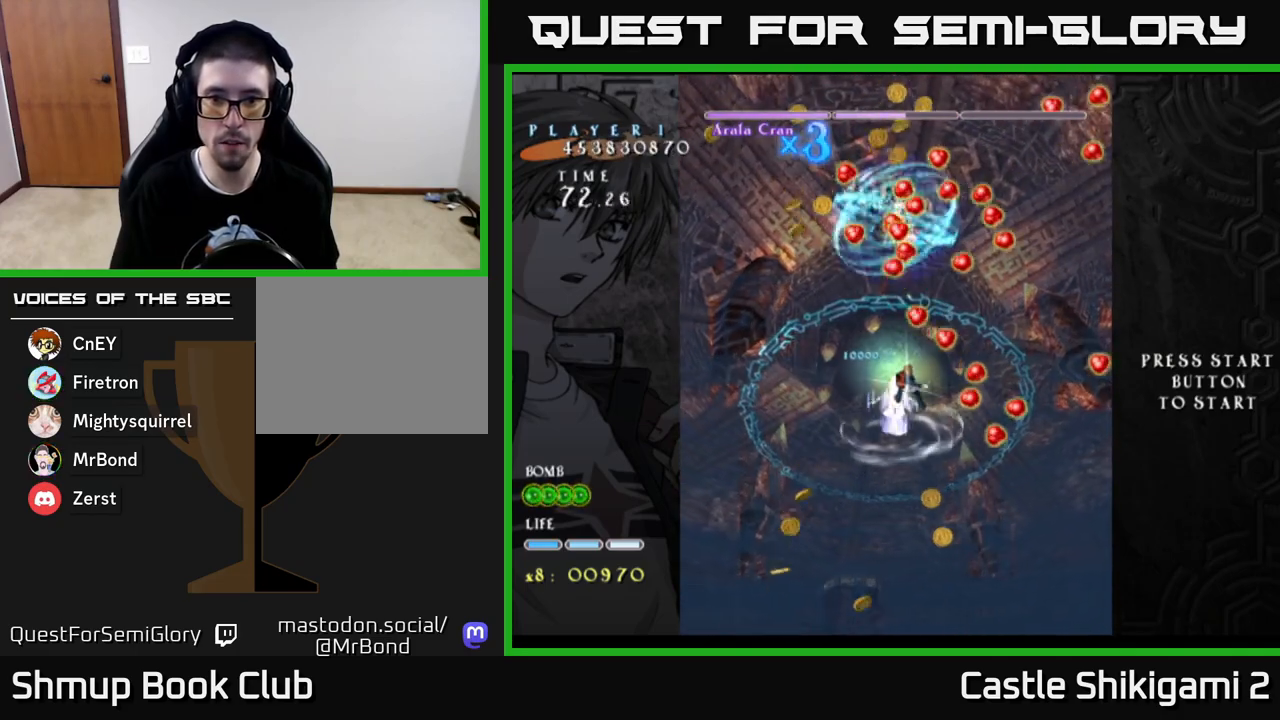
{"buttons": ["X", "DPAD_DOWN"], "left_stick": "center", "right_stick": "center", "events": [[400, "DPAD_DOWN", "down"]]}
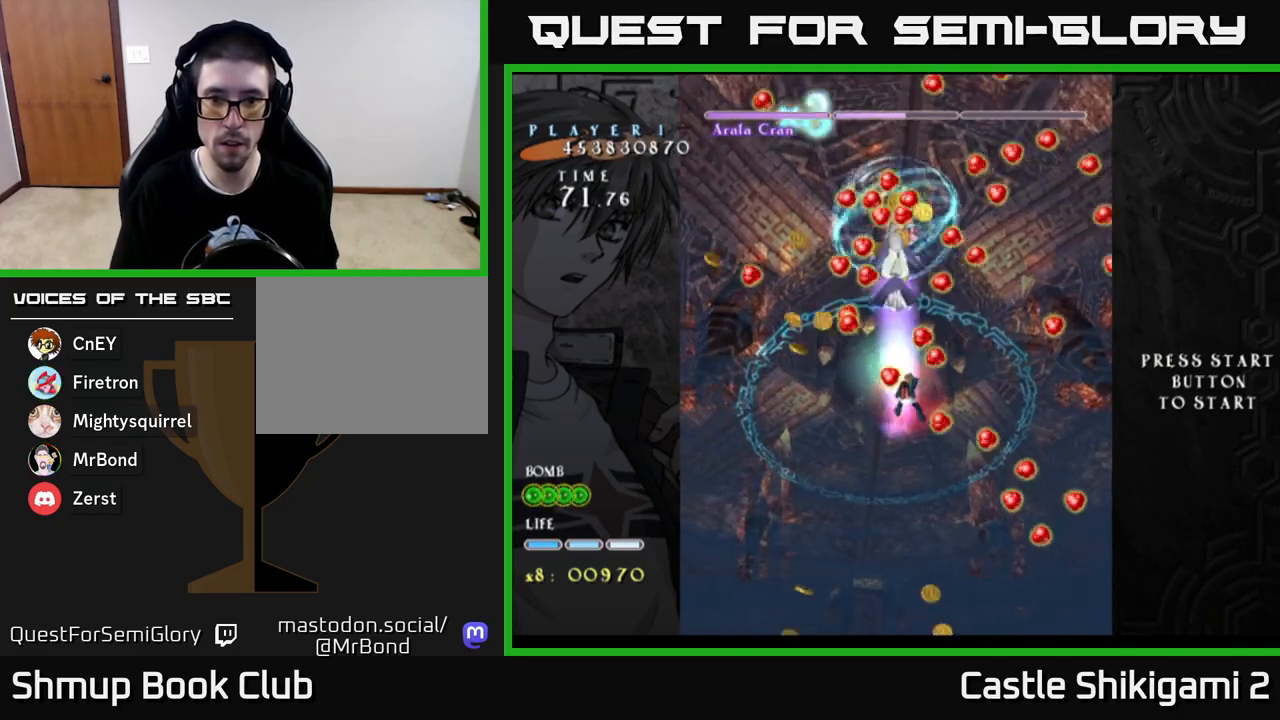
{"buttons": ["X", "DPAD_DOWN"], "left_stick": "center", "right_stick": "center", "events": [[83, "DPAD_DOWN", "up"], [167, "DPAD_DOWN", "down"]]}